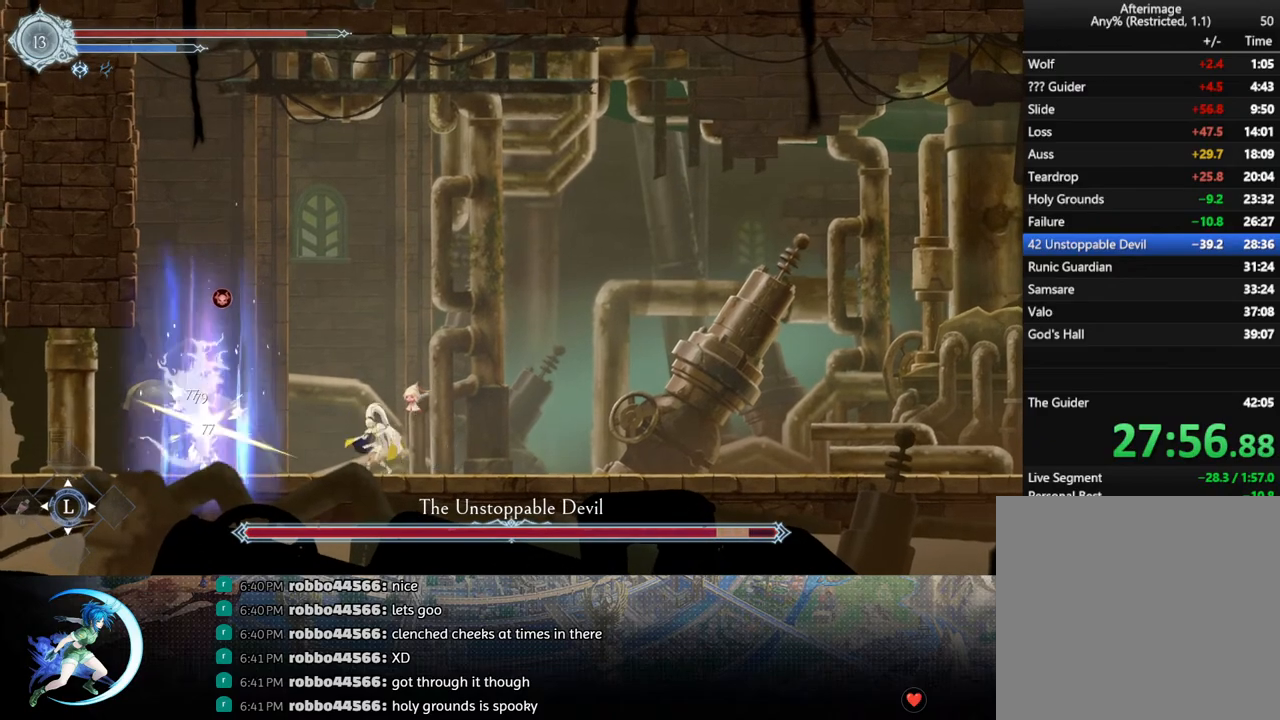
Gameplay with a controller (PlayStation layout); each line is a JSON object with the inputs held at the frame after it. "events" lists button and stick changes between this image and that frame as [ms after this image, input, new state], when the widget could be followed in between.
{"buttons": ["TRIANGLE"], "left_stick": "center", "right_stick": "center", "events": [[17, "DPAD_DOWN", "up"], [100, "TRIANGLE", "down"], [250, "DPAD_DOWN", "down"], [250, "TRIANGLE", "up"], [300, "DPAD_DOWN", "up"], [367, "TRIANGLE", "down"]]}
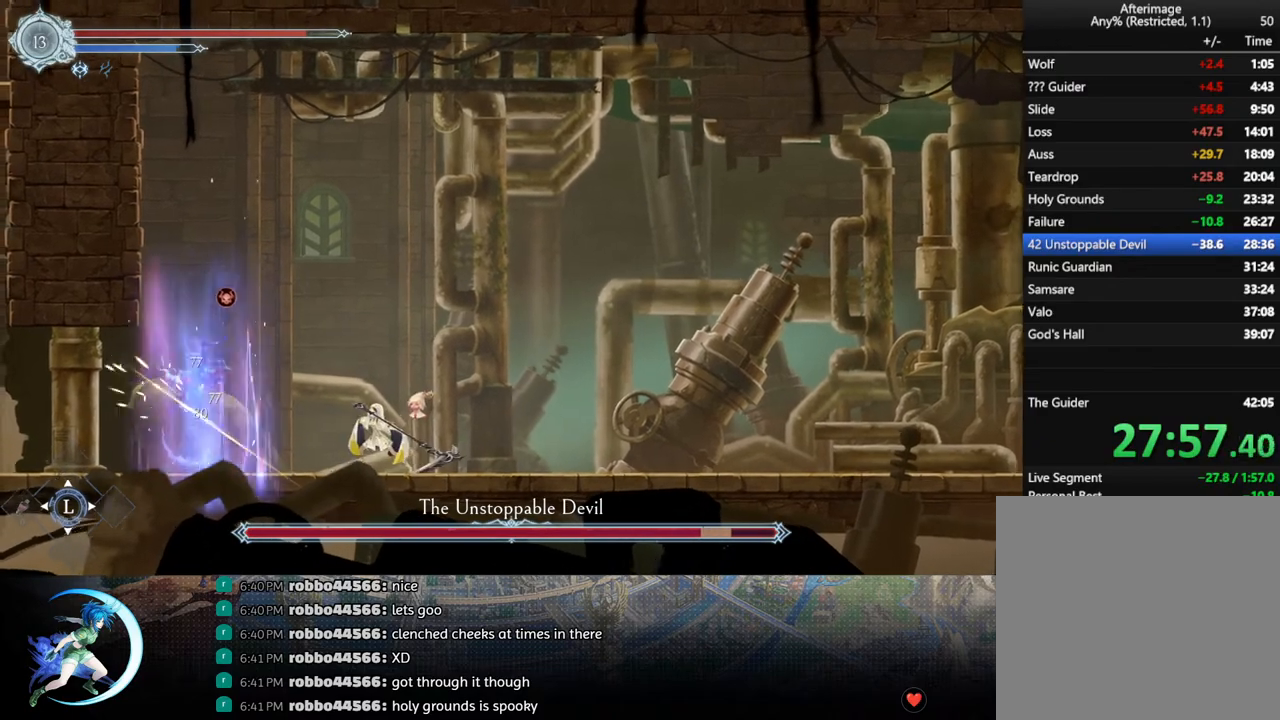
{"buttons": [], "left_stick": "center", "right_stick": "center", "events": [[33, "DPAD_RIGHT", "down"], [33, "TRIANGLE", "up"], [117, "R1", "down"], [167, "DPAD_DOWN", "down"], [167, "R1", "up"], [217, "R1", "down"], [283, "DPAD_DOWN", "up"], [283, "DPAD_RIGHT", "up"], [317, "R1", "up"]]}
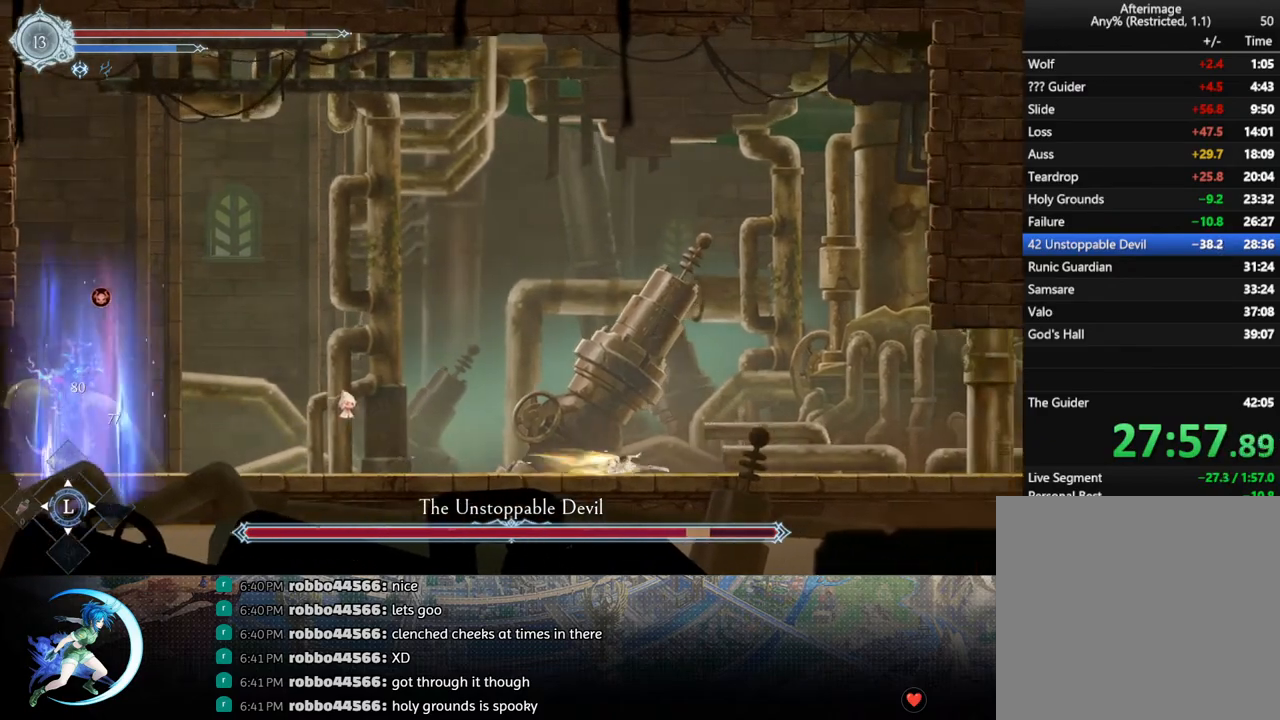
{"buttons": ["R1", "DPAD_LEFT"], "left_stick": "center", "right_stick": "center", "events": [[450, "DPAD_LEFT", "down"], [483, "R1", "down"]]}
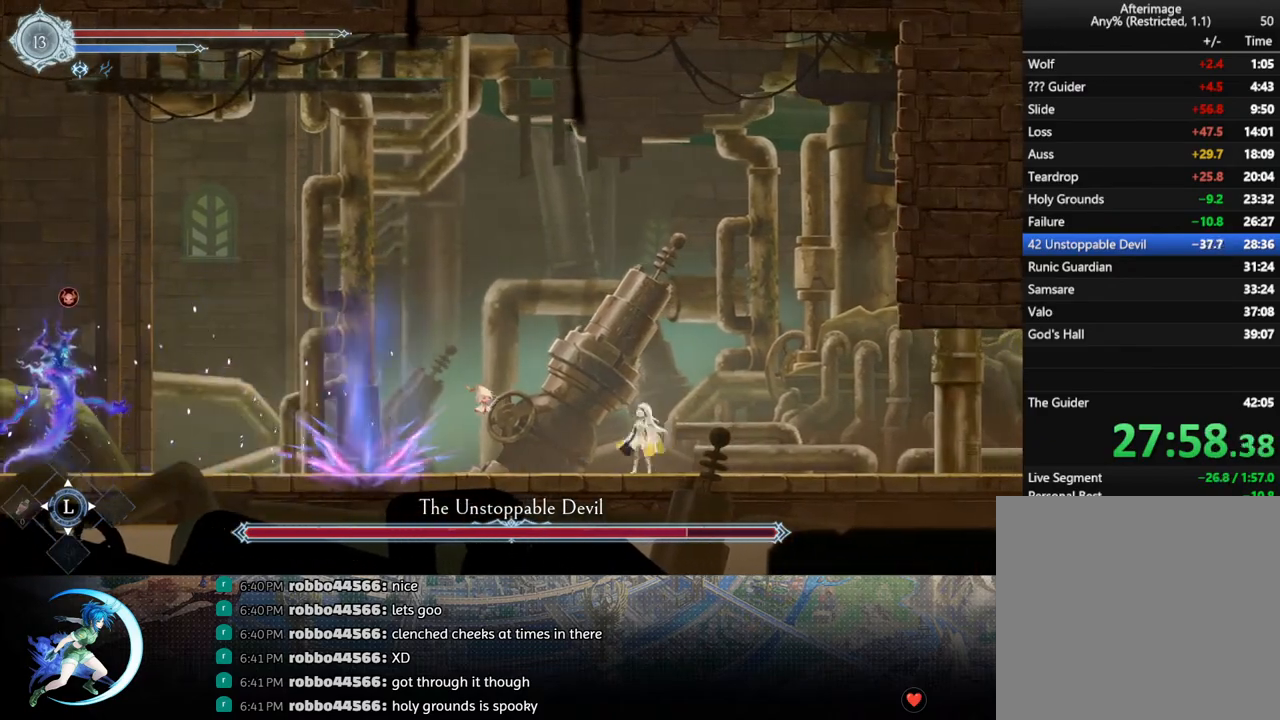
{"buttons": ["TRIANGLE"], "left_stick": "center", "right_stick": "center", "events": [[50, "R1", "up"], [83, "DPAD_DOWN", "down"], [117, "R1", "down"], [133, "DPAD_LEFT", "up"], [183, "DPAD_DOWN", "up"], [217, "R1", "up"], [383, "DPAD_LEFT", "down"], [500, "DPAD_LEFT", "up"], [500, "TRIANGLE", "down"]]}
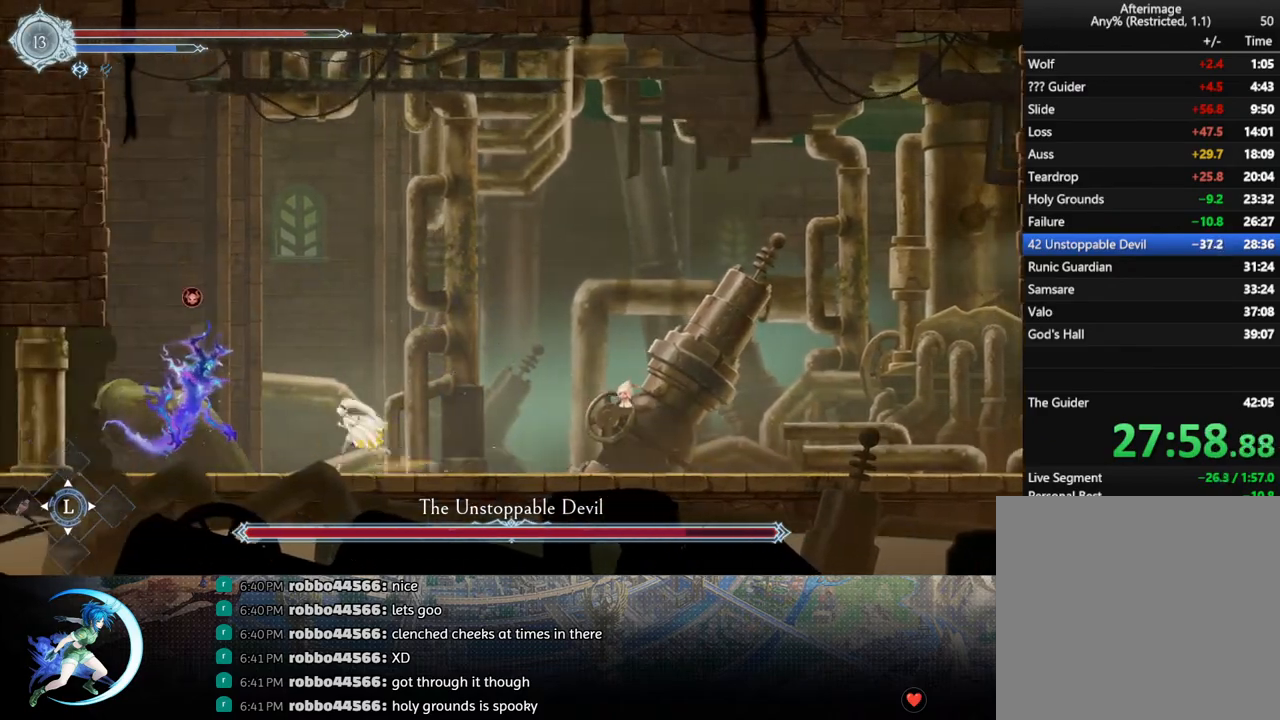
{"buttons": ["DPAD_DOWN"], "left_stick": "center", "right_stick": "center", "events": [[133, "TRIANGLE", "up"], [200, "DPAD_DOWN", "down"], [250, "DPAD_DOWN", "up"], [267, "TRIANGLE", "down"], [433, "TRIANGLE", "up"], [467, "DPAD_DOWN", "down"]]}
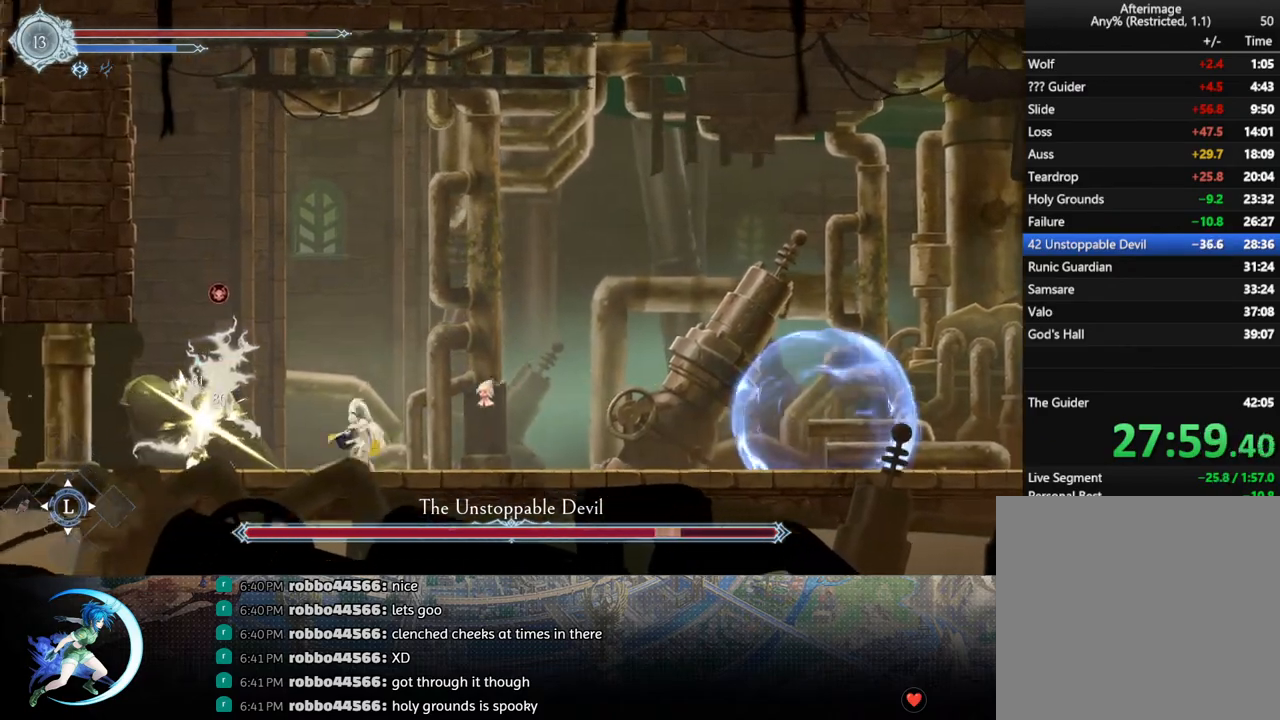
{"buttons": ["TRIANGLE"], "left_stick": "center", "right_stick": "center", "events": [[17, "DPAD_DOWN", "up"], [83, "TRIANGLE", "down"], [250, "TRIANGLE", "up"], [267, "DPAD_DOWN", "down"], [317, "DPAD_DOWN", "up"], [417, "TRIANGLE", "down"]]}
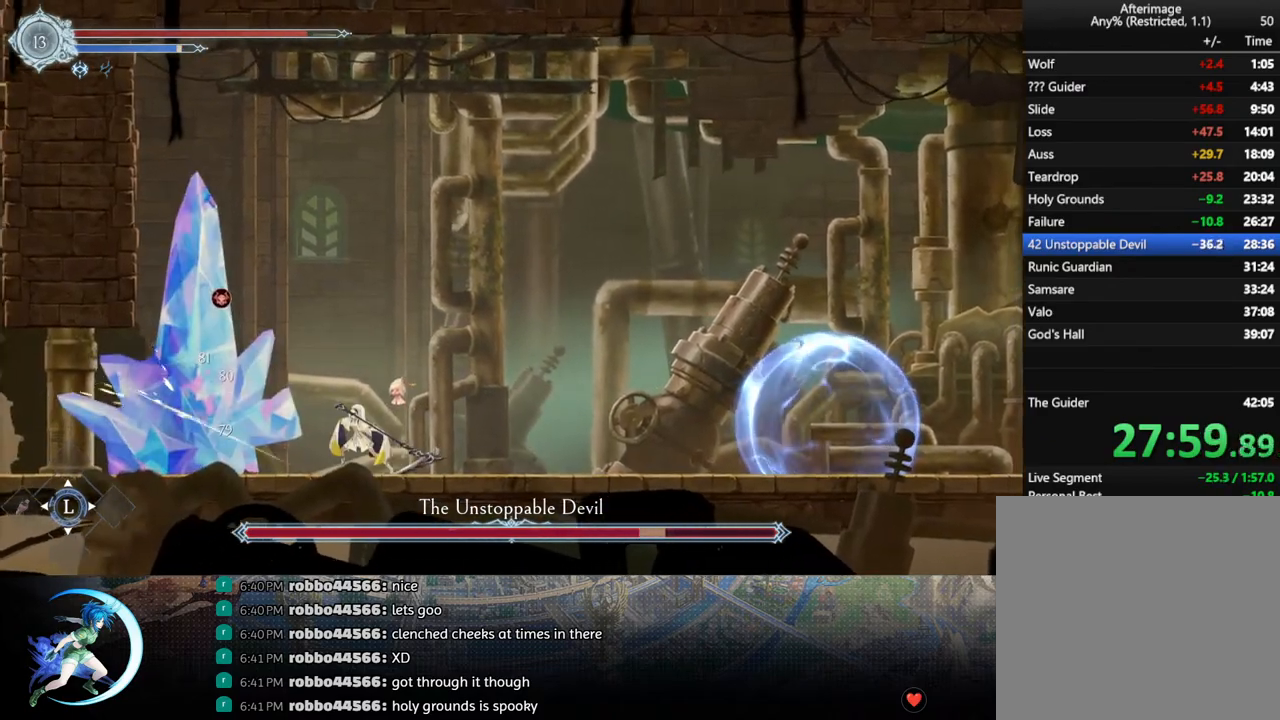
{"buttons": [], "left_stick": "center", "right_stick": "center", "events": [[67, "TRIANGLE", "up"], [83, "DPAD_DOWN", "down"], [150, "DPAD_DOWN", "up"], [217, "TRIANGLE", "down"], [300, "TRIANGLE", "up"]]}
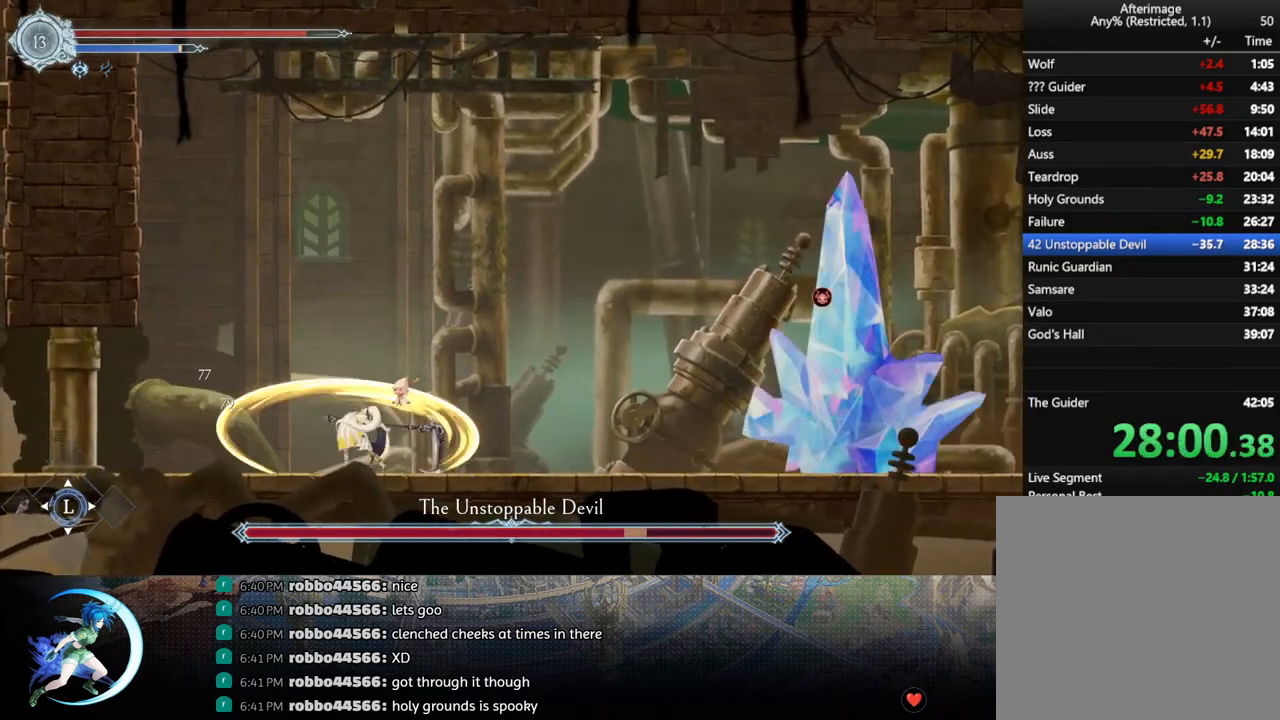
{"buttons": [], "left_stick": "center", "right_stick": "center", "events": [[133, "DPAD_RIGHT", "down"], [183, "R1", "down"], [250, "R1", "up"], [283, "DPAD_DOWN", "down"], [300, "R1", "down"], [367, "R1", "up"], [383, "DPAD_RIGHT", "up"], [400, "DPAD_DOWN", "up"]]}
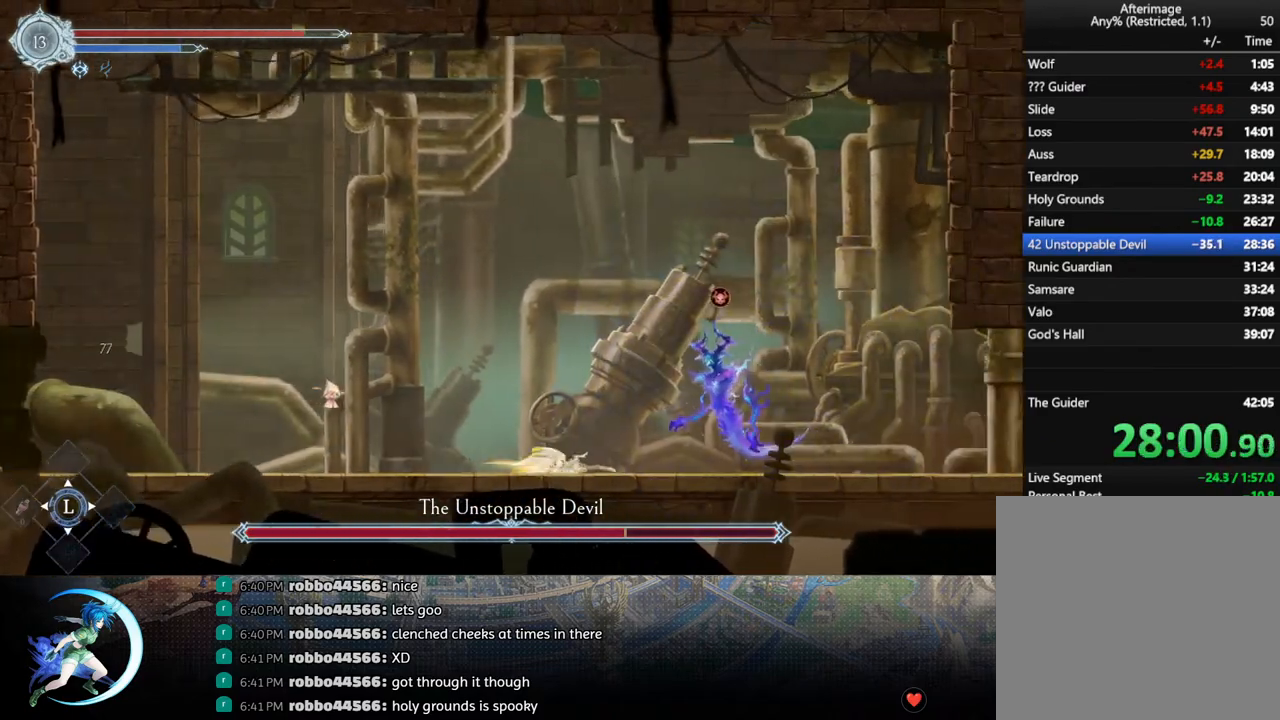
{"buttons": [], "left_stick": "center", "right_stick": "center", "events": [[50, "DPAD_LEFT", "down"], [200, "DPAD_LEFT", "up"], [267, "DPAD_RIGHT", "down"], [317, "DPAD_RIGHT", "up"], [333, "TRIANGLE", "down"], [450, "TRIANGLE", "up"]]}
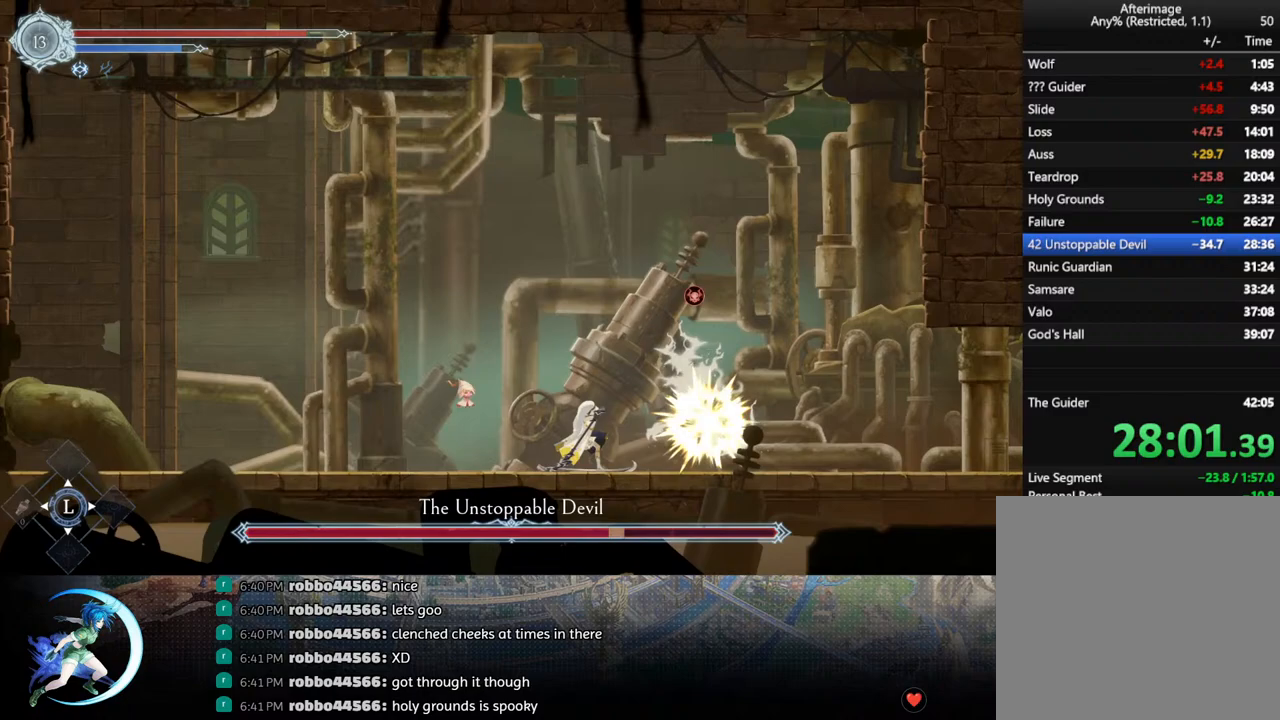
{"buttons": ["TRIANGLE"], "left_stick": "center", "right_stick": "center", "events": [[50, "DPAD_DOWN", "down"], [100, "DPAD_DOWN", "up"], [150, "TRIANGLE", "down"], [300, "TRIANGLE", "up"], [317, "DPAD_DOWN", "down"], [367, "DPAD_DOWN", "up"], [467, "TRIANGLE", "down"]]}
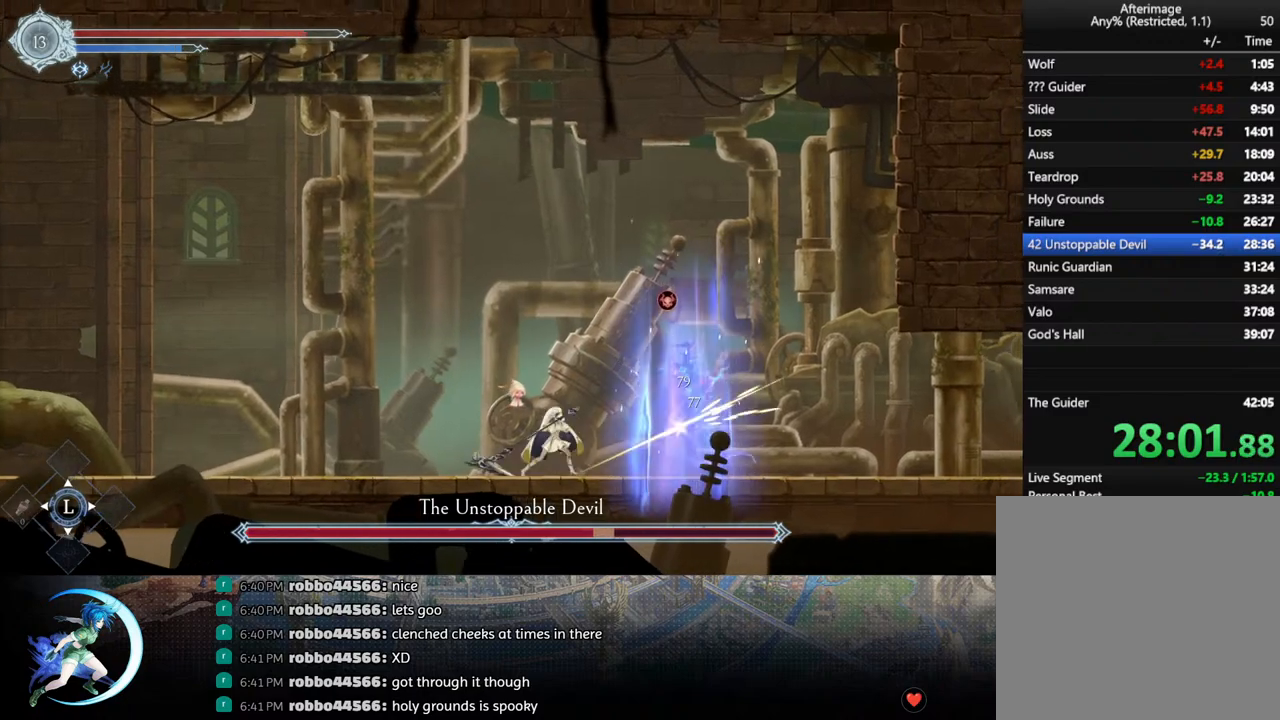
{"buttons": [], "left_stick": "center", "right_stick": "center", "events": [[117, "DPAD_DOWN", "down"], [117, "TRIANGLE", "up"], [167, "DPAD_DOWN", "up"], [283, "TRIANGLE", "down"], [417, "TRIANGLE", "up"], [433, "DPAD_DOWN", "down"], [500, "DPAD_DOWN", "up"]]}
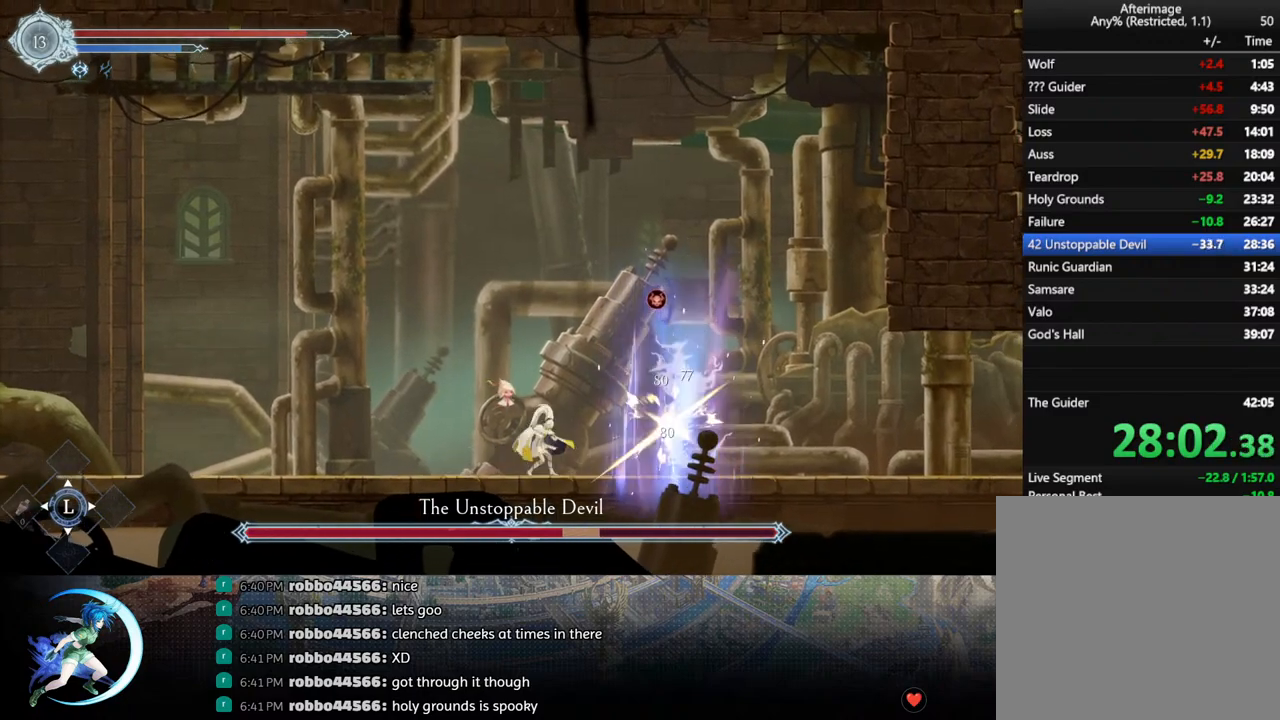
{"buttons": ["TRIANGLE"], "left_stick": "center", "right_stick": "center", "events": [[83, "TRIANGLE", "down"], [217, "DPAD_DOWN", "down"], [217, "TRIANGLE", "up"], [267, "DPAD_DOWN", "up"], [367, "TRIANGLE", "down"]]}
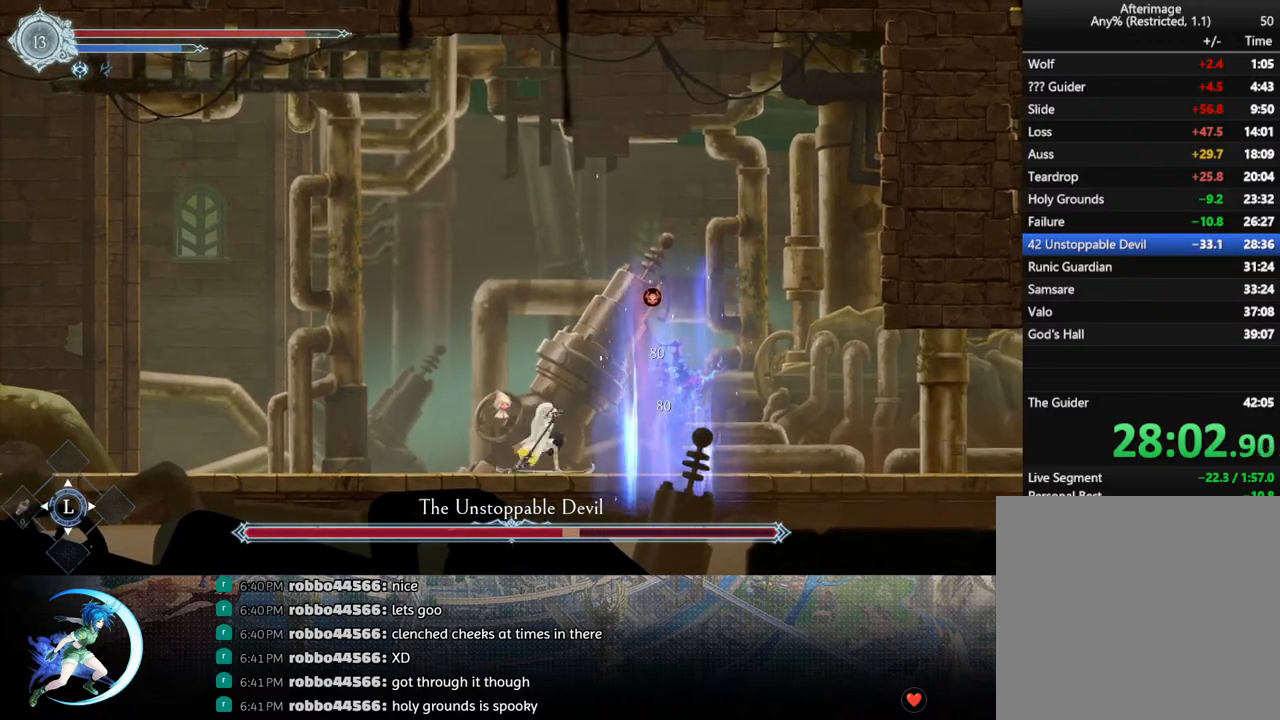
{"buttons": ["DPAD_LEFT"], "left_stick": "center", "right_stick": "center", "events": [[17, "DPAD_LEFT", "down"], [17, "TRIANGLE", "up"], [100, "R1", "down"], [133, "DPAD_DOWN", "down"], [150, "R1", "up"], [200, "R1", "down"], [217, "DPAD_LEFT", "up"], [250, "DPAD_DOWN", "up"], [283, "R1", "up"], [433, "DPAD_LEFT", "down"]]}
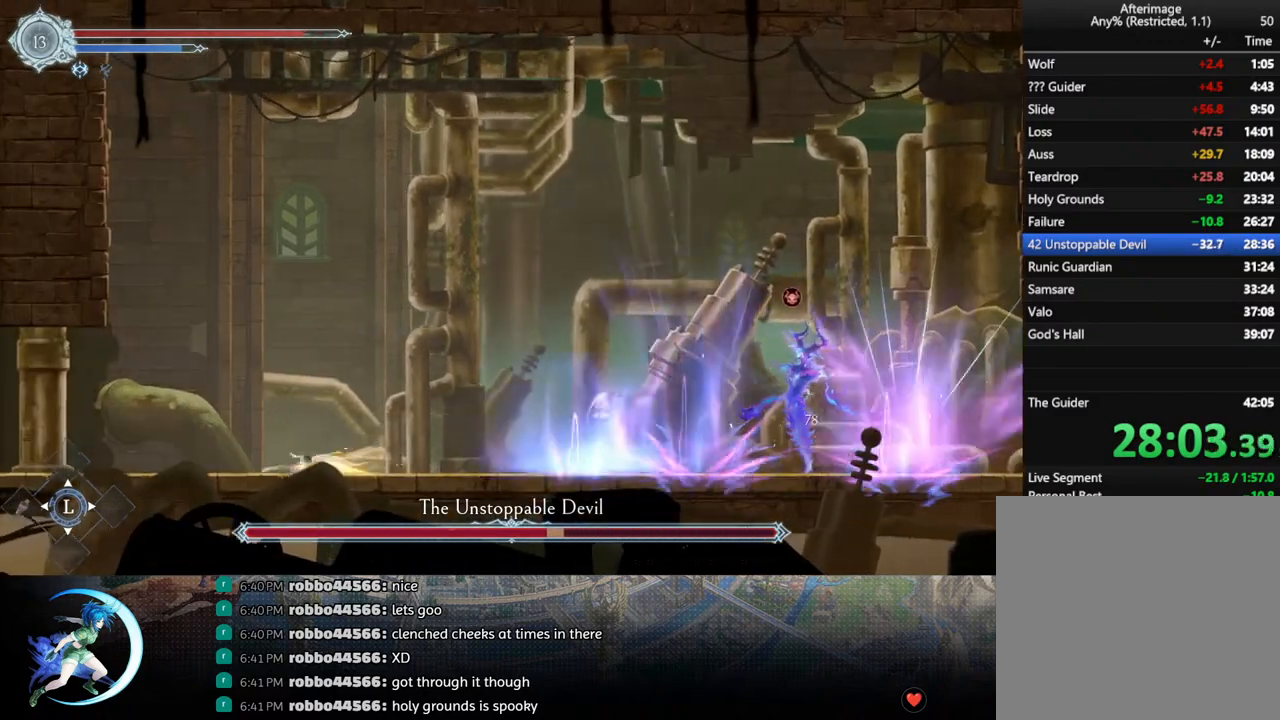
{"buttons": ["R1"], "left_stick": "center", "right_stick": "center", "events": [[83, "DPAD_LEFT", "up"], [283, "DPAD_RIGHT", "down"], [333, "R1", "down"], [383, "R1", "up"], [400, "DPAD_DOWN", "down"], [433, "R1", "down"], [483, "DPAD_RIGHT", "up"], [500, "DPAD_DOWN", "up"]]}
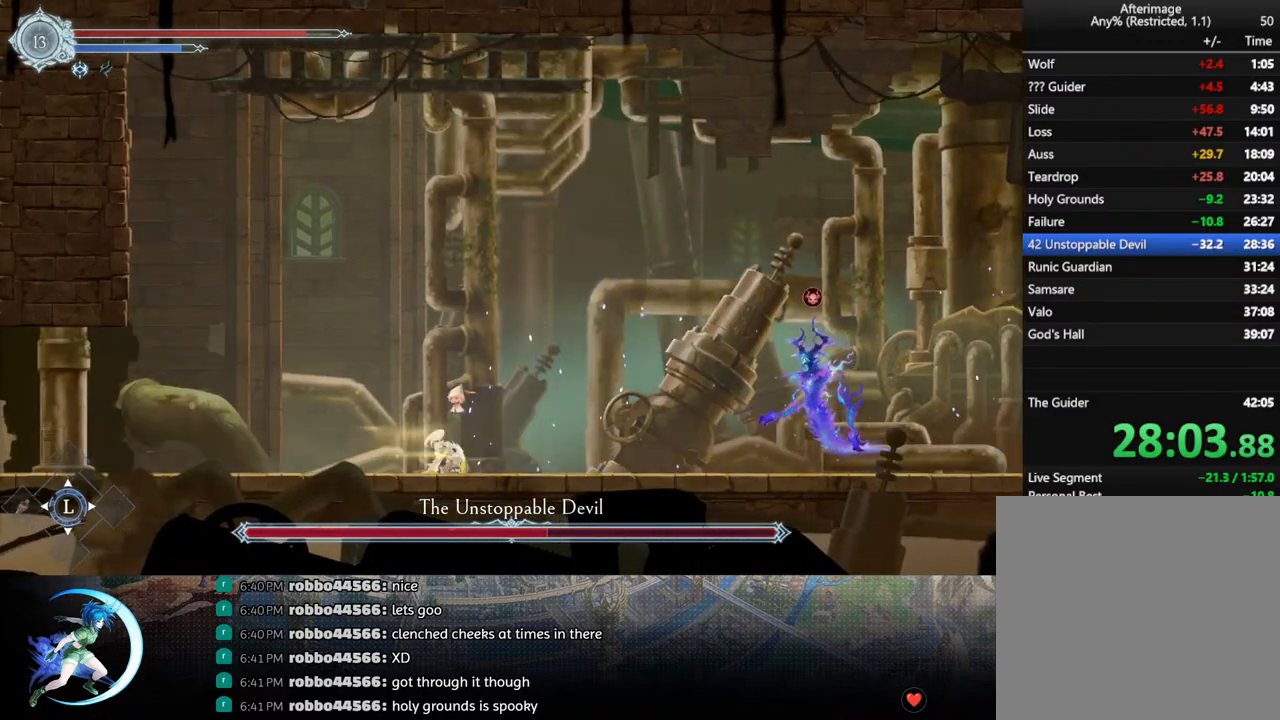
{"buttons": ["DPAD_DOWN"], "left_stick": "center", "right_stick": "center", "events": [[17, "R1", "up"], [267, "TRIANGLE", "down"], [417, "TRIANGLE", "up"], [450, "DPAD_DOWN", "down"]]}
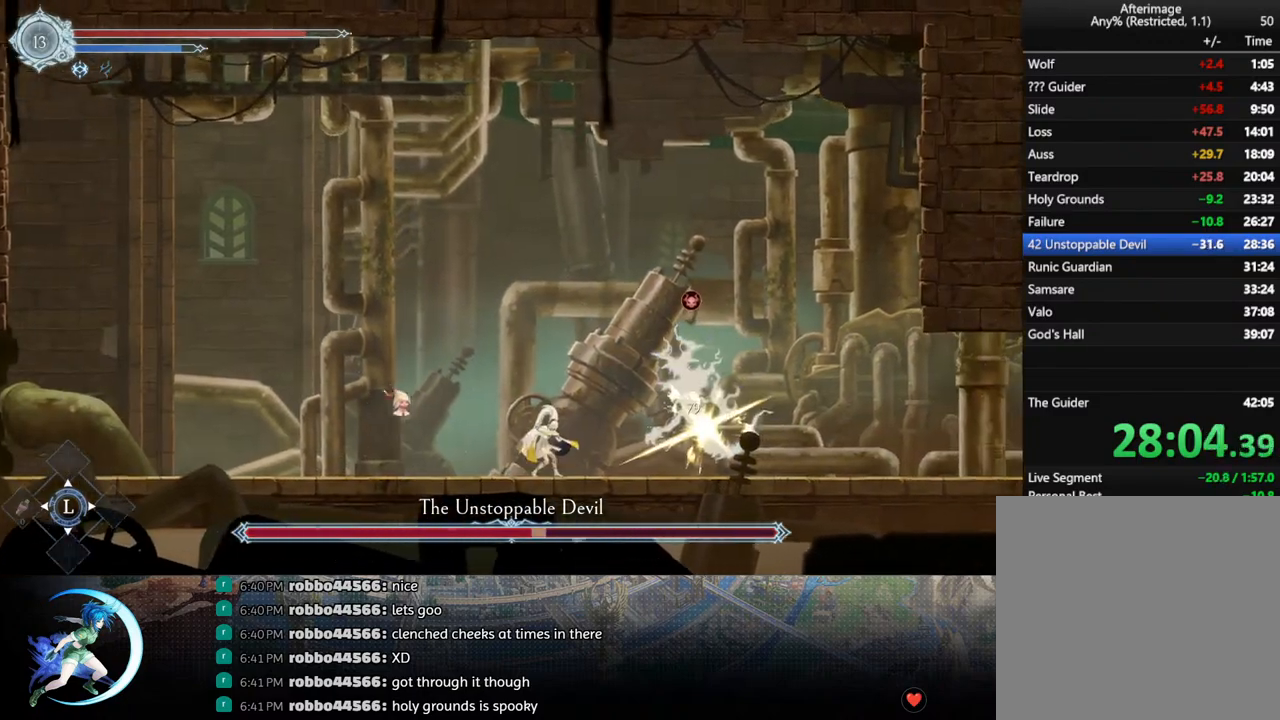
{"buttons": ["TRIANGLE"], "left_stick": "center", "right_stick": "center", "events": [[33, "DPAD_DOWN", "up"], [67, "TRIANGLE", "down"], [233, "DPAD_DOWN", "down"], [233, "TRIANGLE", "up"], [283, "DPAD_DOWN", "up"], [383, "TRIANGLE", "down"]]}
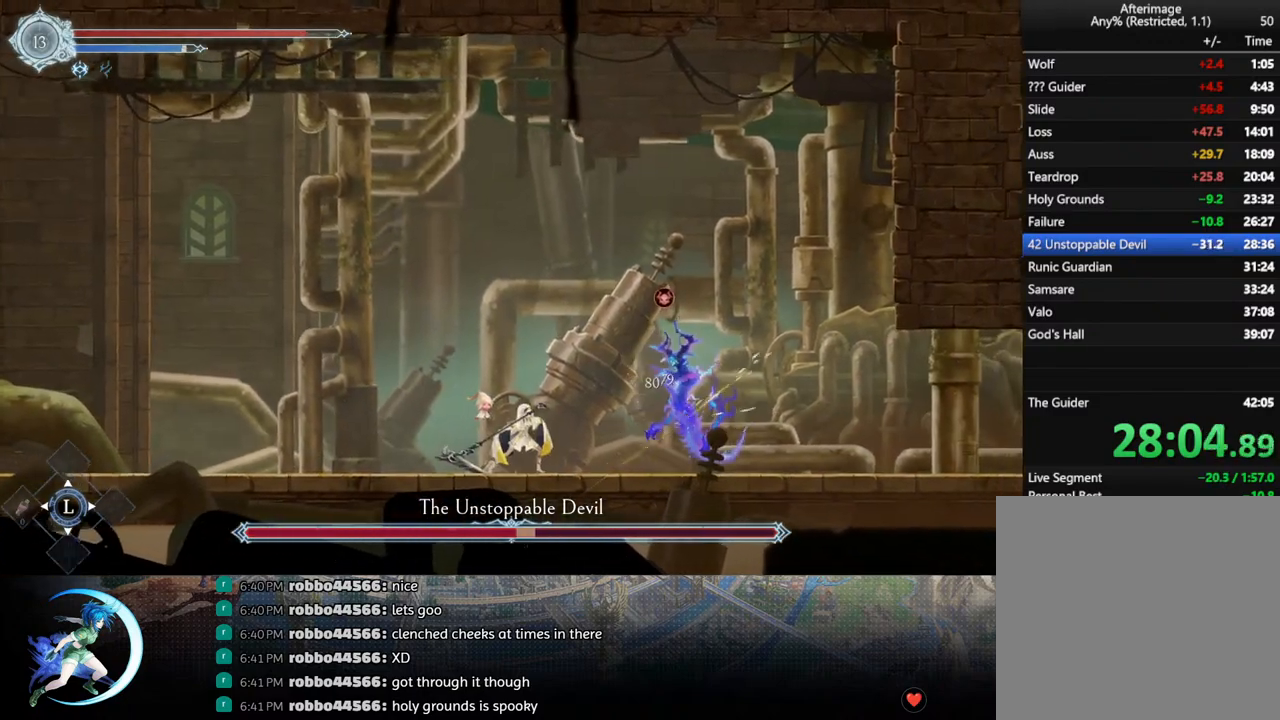
{"buttons": [], "left_stick": "center", "right_stick": "center", "events": [[50, "TRIANGLE", "up"], [67, "DPAD_DOWN", "down"], [117, "DPAD_DOWN", "up"], [183, "TRIANGLE", "down"], [367, "TRIANGLE", "up"], [400, "DPAD_DOWN", "down"], [450, "DPAD_DOWN", "up"]]}
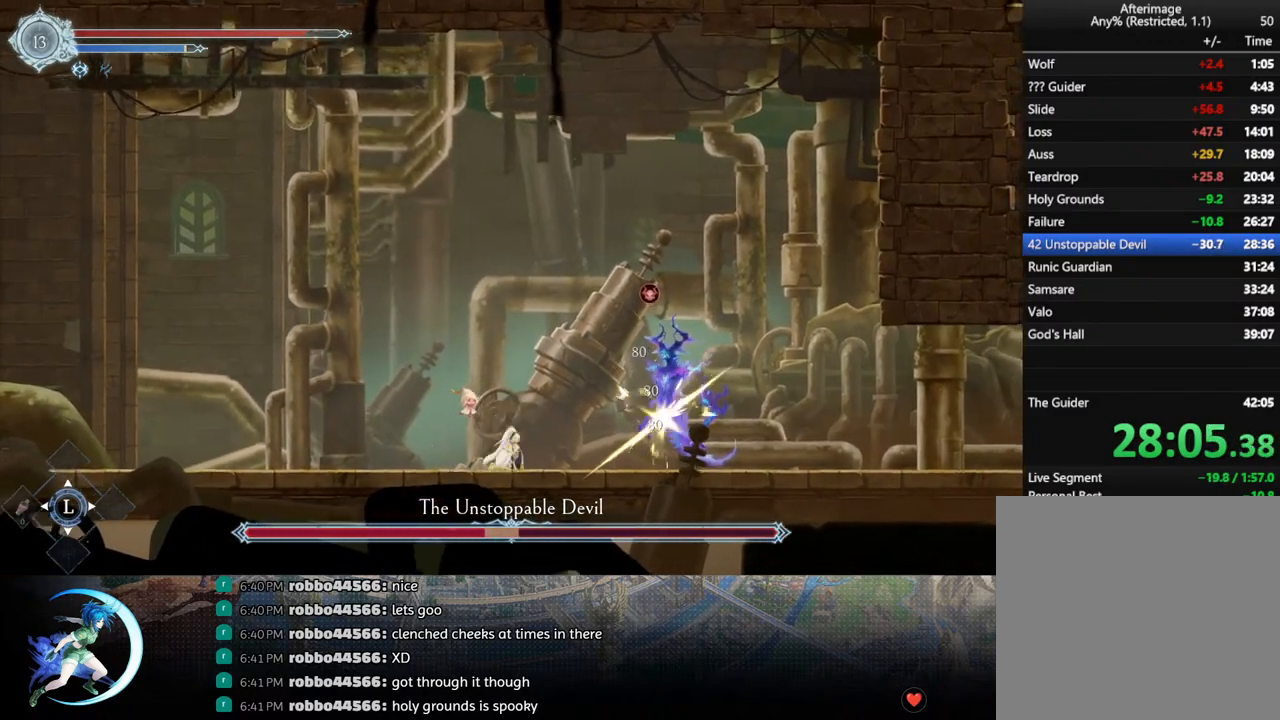
{"buttons": ["TRIANGLE"], "left_stick": "center", "right_stick": "center", "events": [[33, "TRIANGLE", "down"], [200, "DPAD_DOWN", "down"], [200, "TRIANGLE", "up"], [267, "DPAD_DOWN", "up"], [350, "TRIANGLE", "down"]]}
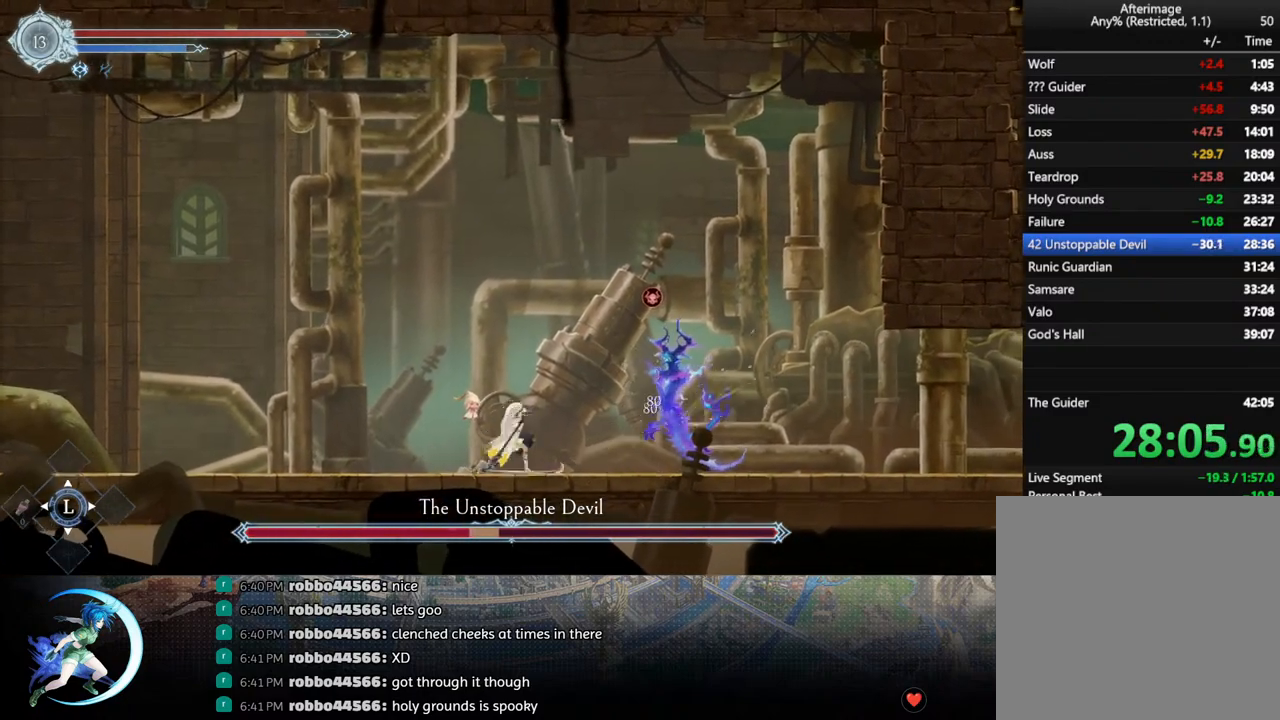
{"buttons": ["DPAD_DOWN"], "left_stick": "center", "right_stick": "center", "events": [[17, "TRIANGLE", "up"], [33, "DPAD_DOWN", "down"], [100, "DPAD_DOWN", "up"], [200, "TRIANGLE", "down"], [400, "DPAD_DOWN", "down"], [400, "TRIANGLE", "up"]]}
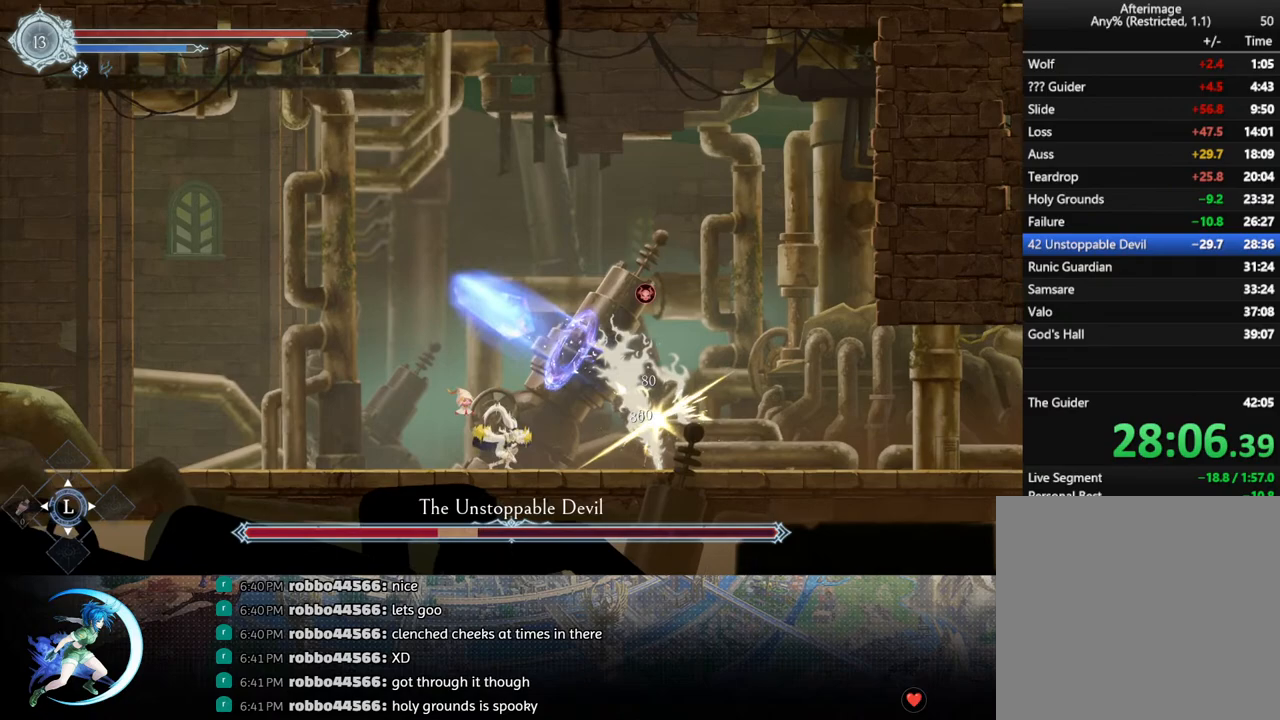
{"buttons": [], "left_stick": "center", "right_stick": "center", "events": [[150, "DPAD_DOWN", "up"], [300, "DPAD_LEFT", "down"], [467, "DPAD_LEFT", "up"]]}
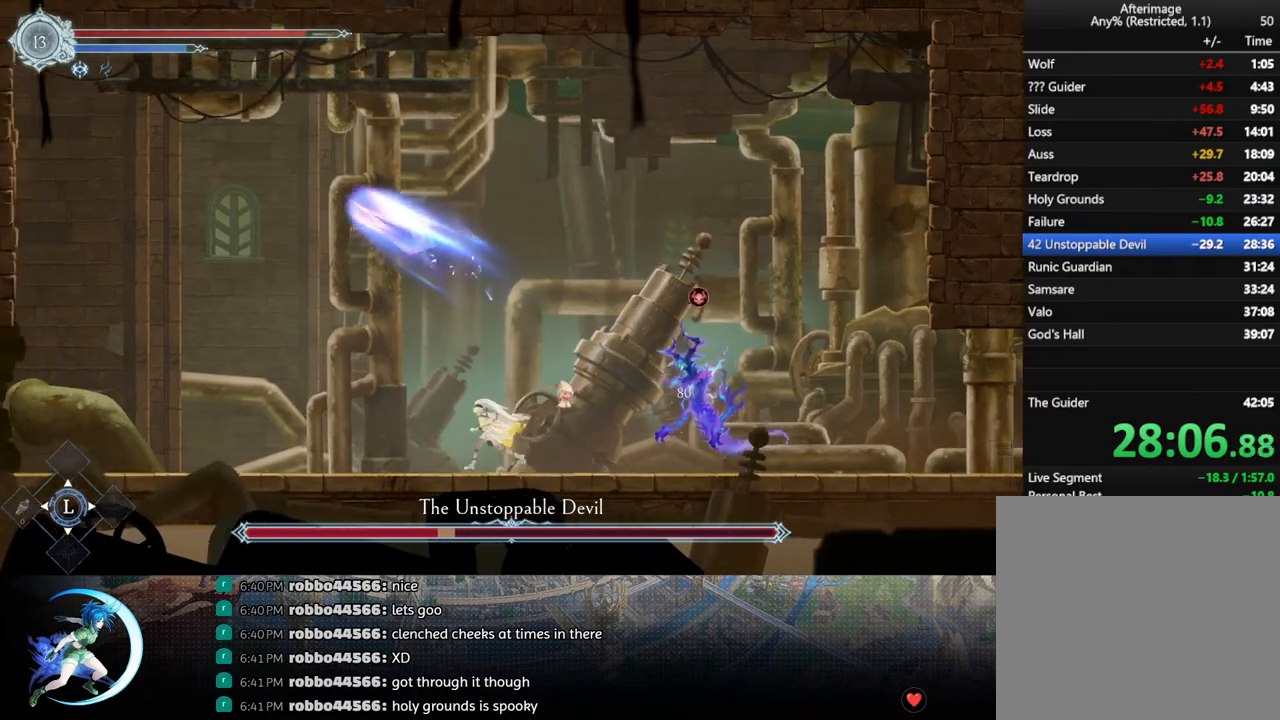
{"buttons": [], "left_stick": "center", "right_stick": "center", "events": []}
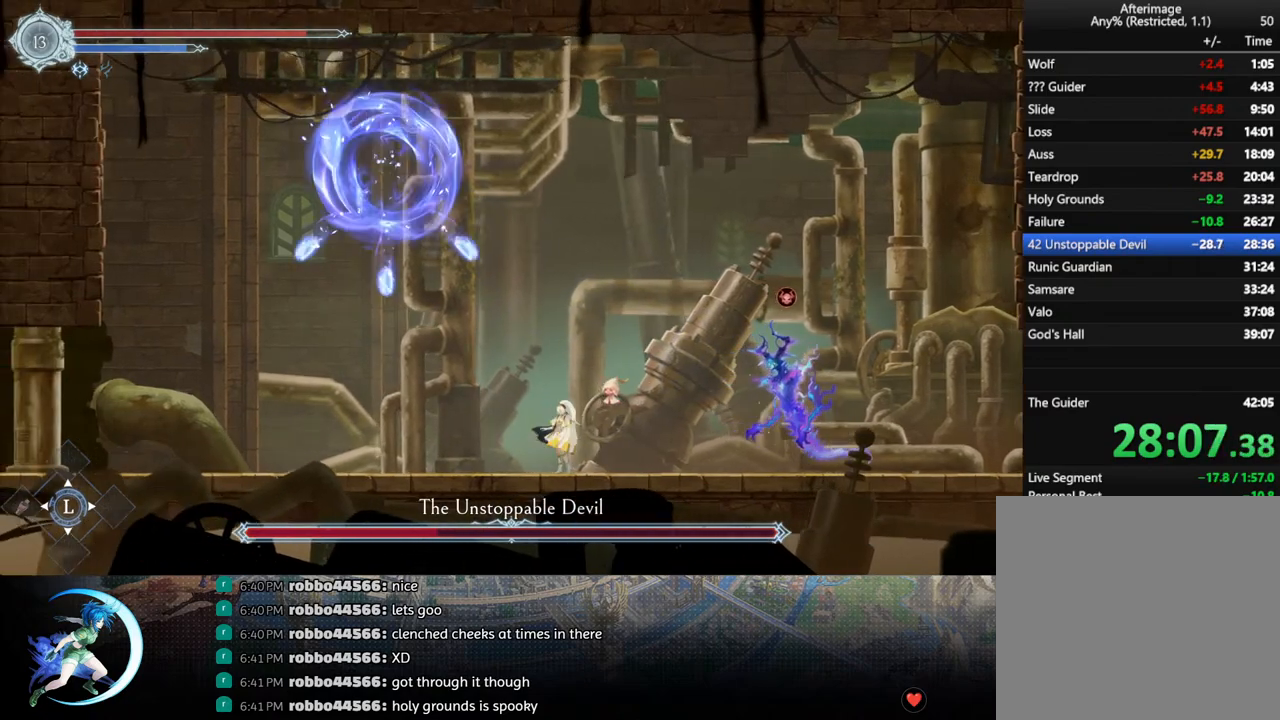
{"buttons": [], "left_stick": "center", "right_stick": "center", "events": [[17, "DPAD_LEFT", "down"], [117, "DPAD_LEFT", "up"], [217, "DPAD_LEFT", "down"], [283, "DPAD_LEFT", "up"]]}
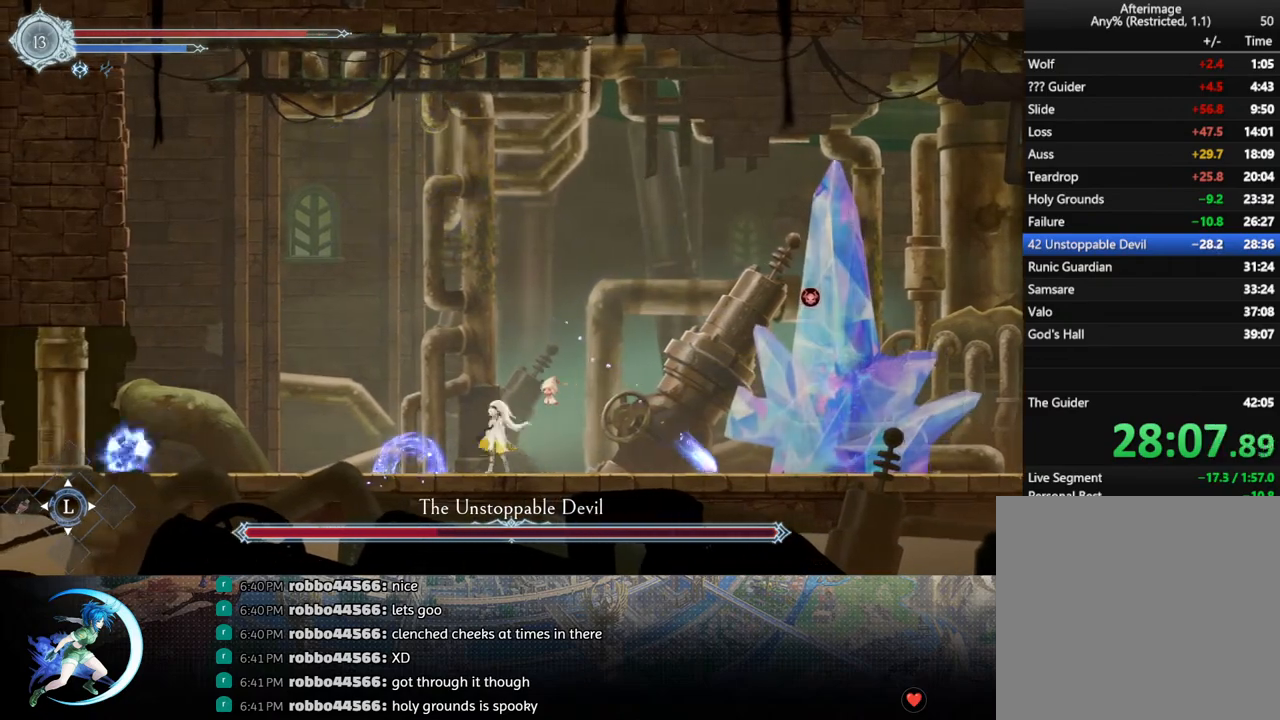
{"buttons": [], "left_stick": "center", "right_stick": "center", "events": [[33, "DPAD_RIGHT", "down"], [100, "DPAD_RIGHT", "up"]]}
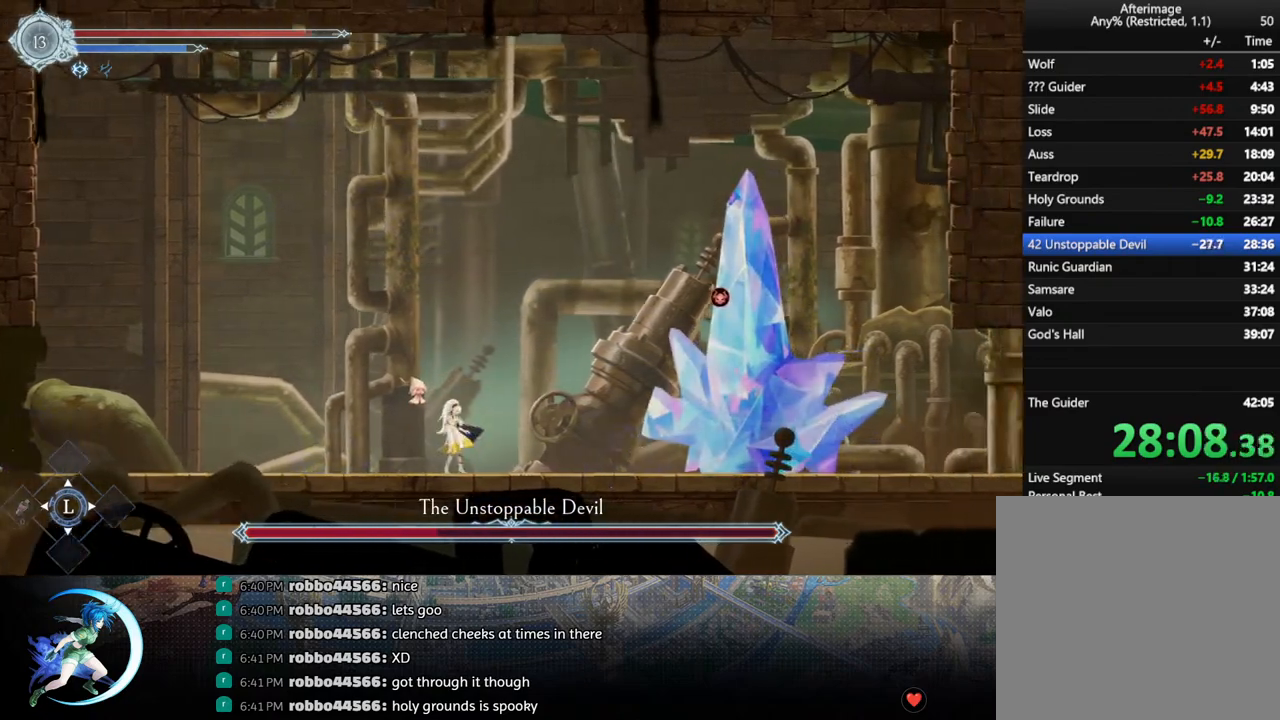
{"buttons": ["DPAD_LEFT"], "left_stick": "center", "right_stick": "center", "events": [[500, "DPAD_LEFT", "down"]]}
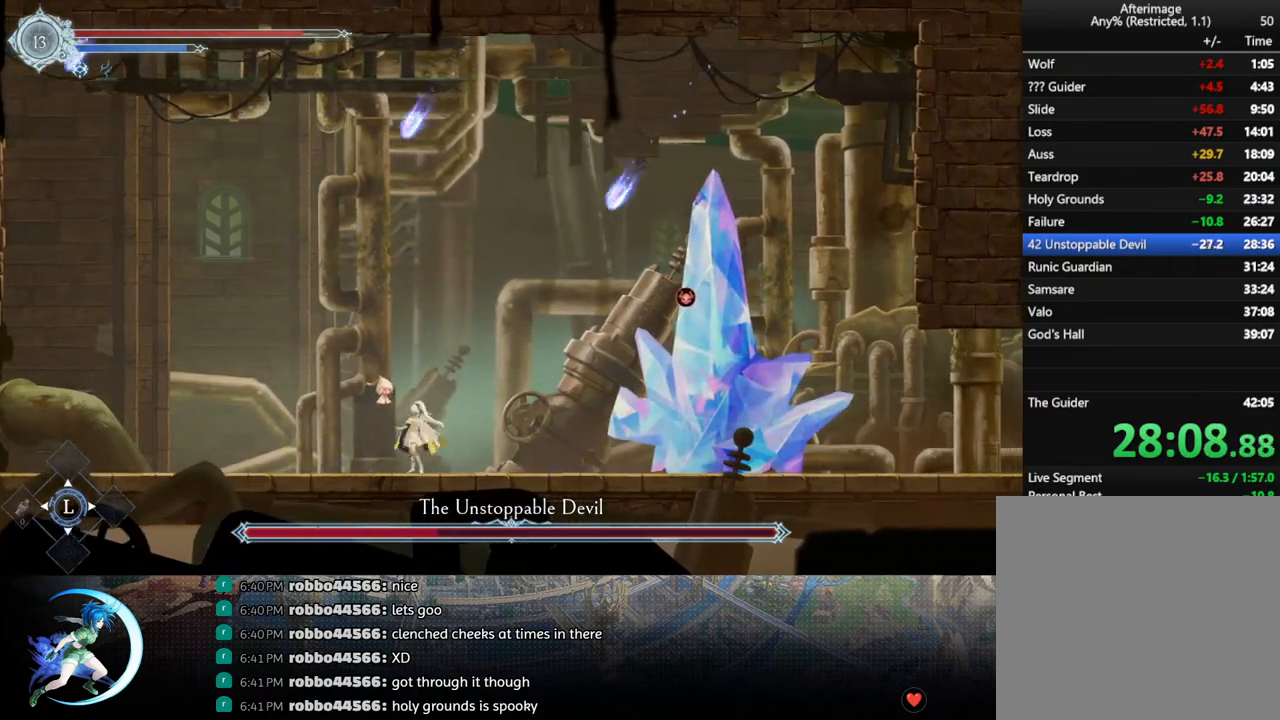
{"buttons": ["CROSS"], "left_stick": "center", "right_stick": "center", "events": [[100, "DPAD_LEFT", "up"], [417, "DPAD_LEFT", "down"], [483, "CROSS", "down"], [483, "DPAD_LEFT", "up"]]}
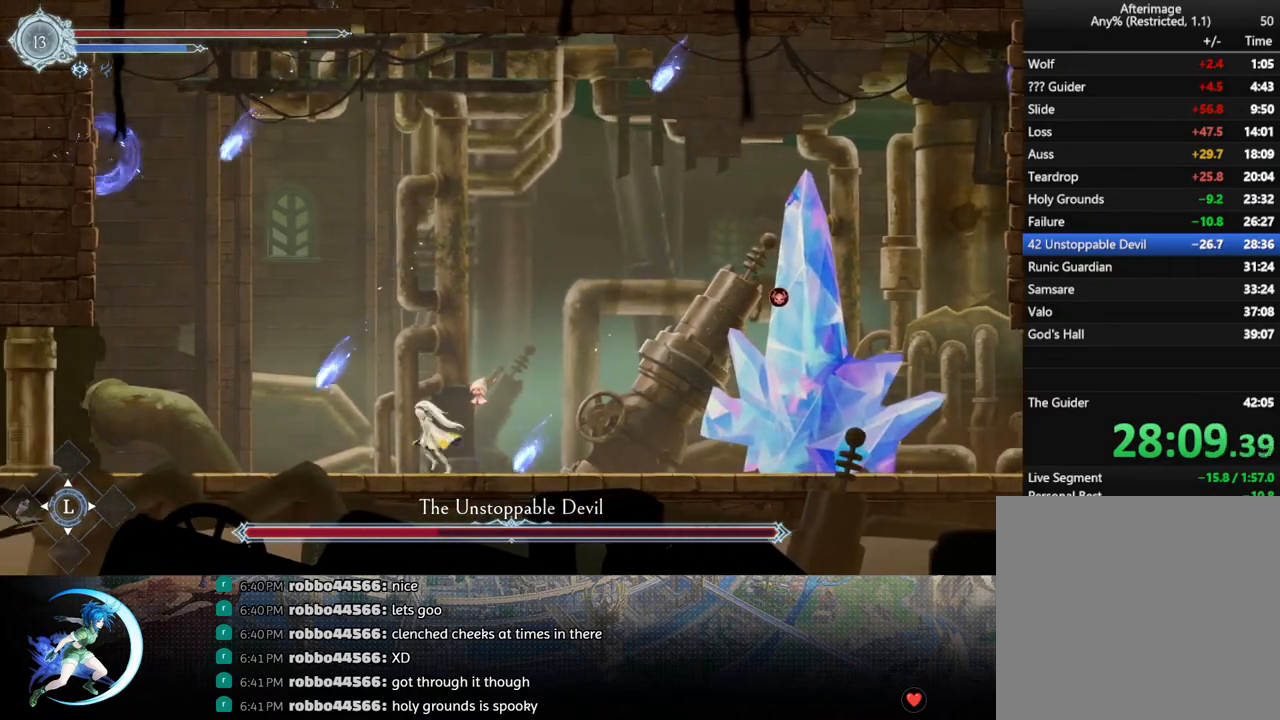
{"buttons": ["DPAD_LEFT"], "left_stick": "center", "right_stick": "center", "events": [[50, "CROSS", "up"], [217, "DPAD_LEFT", "down"], [317, "DPAD_LEFT", "up"], [467, "DPAD_LEFT", "down"]]}
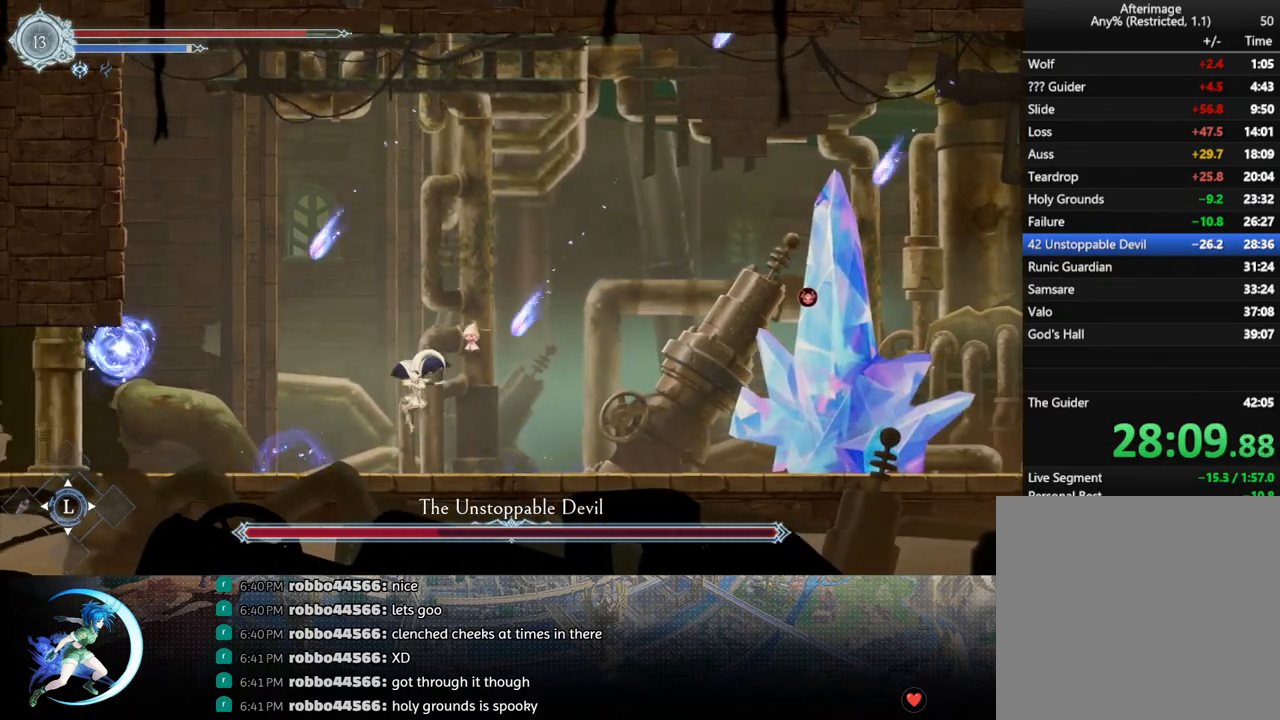
{"buttons": [], "left_stick": "center", "right_stick": "center", "events": [[67, "CROSS", "down"], [150, "CROSS", "up"], [183, "DPAD_LEFT", "up"]]}
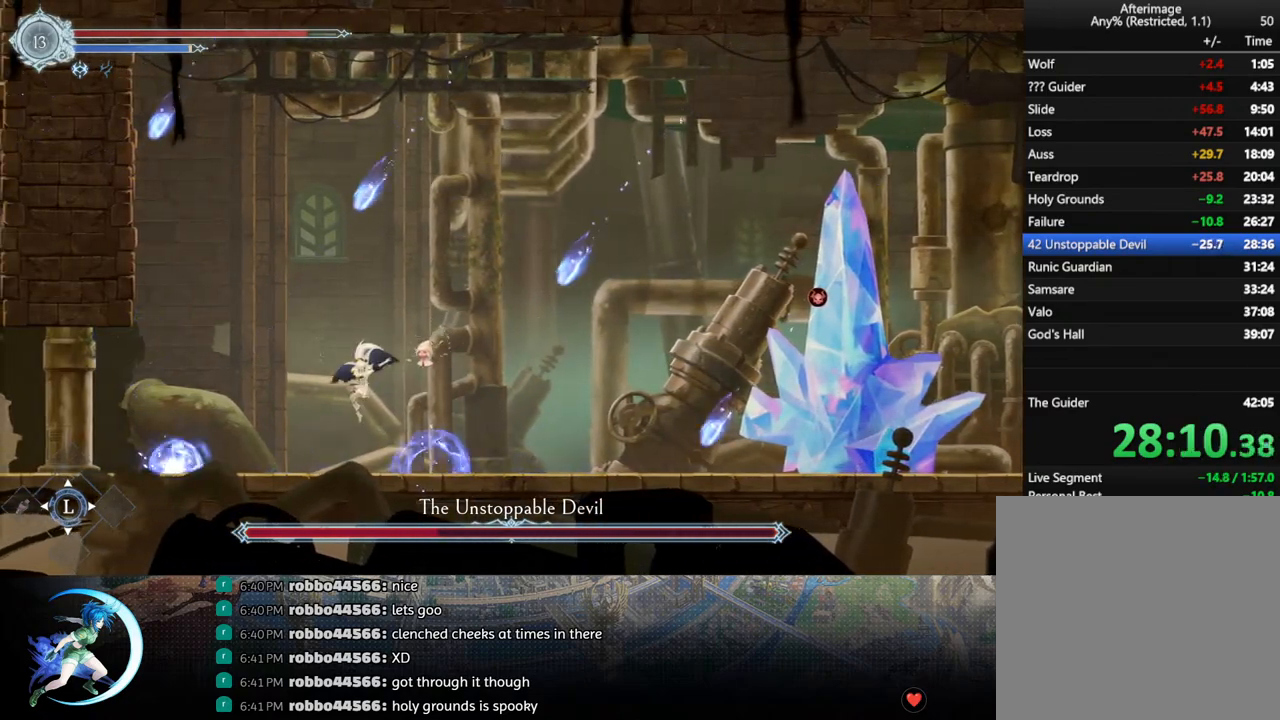
{"buttons": ["DPAD_LEFT"], "left_stick": "center", "right_stick": "center", "events": [[67, "DPAD_LEFT", "down"], [133, "DPAD_LEFT", "up"], [183, "DPAD_LEFT", "down"], [200, "DPAD_LEFT", "up"], [300, "CROSS", "down"], [367, "CROSS", "up"], [417, "DPAD_LEFT", "down"]]}
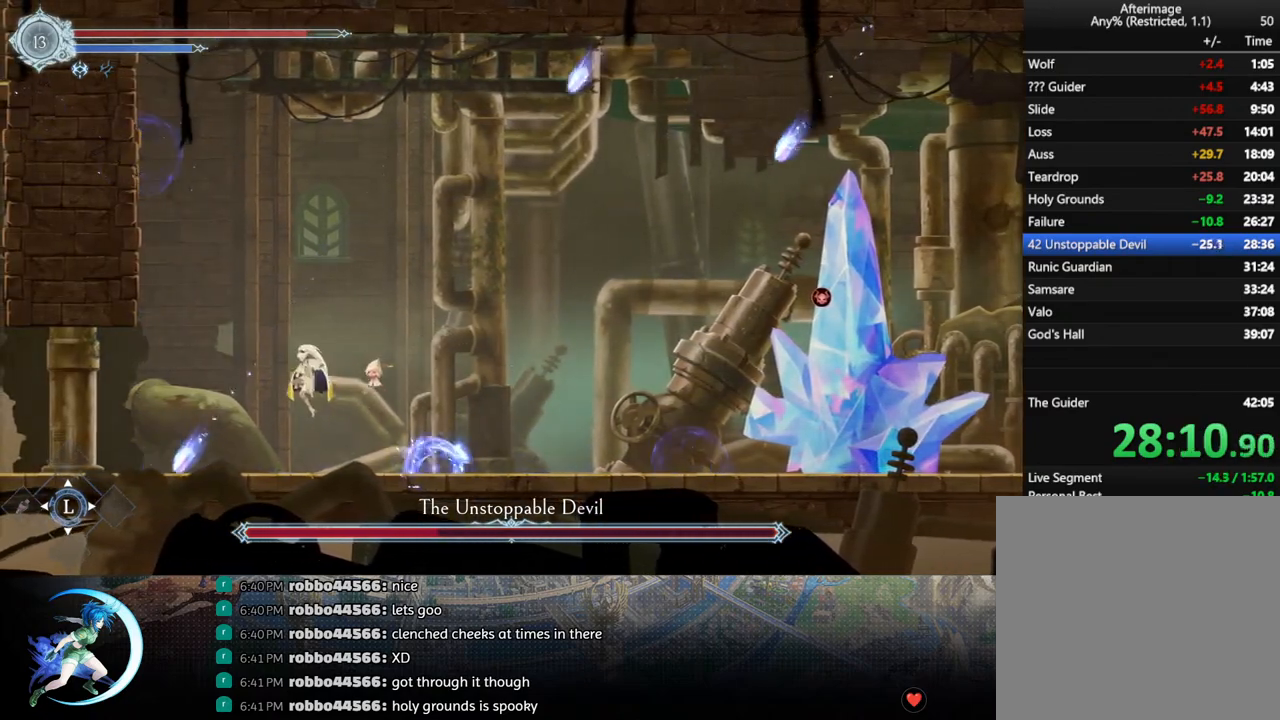
{"buttons": ["DPAD_LEFT"], "left_stick": "center", "right_stick": "center", "events": [[17, "DPAD_LEFT", "up"], [417, "DPAD_LEFT", "down"]]}
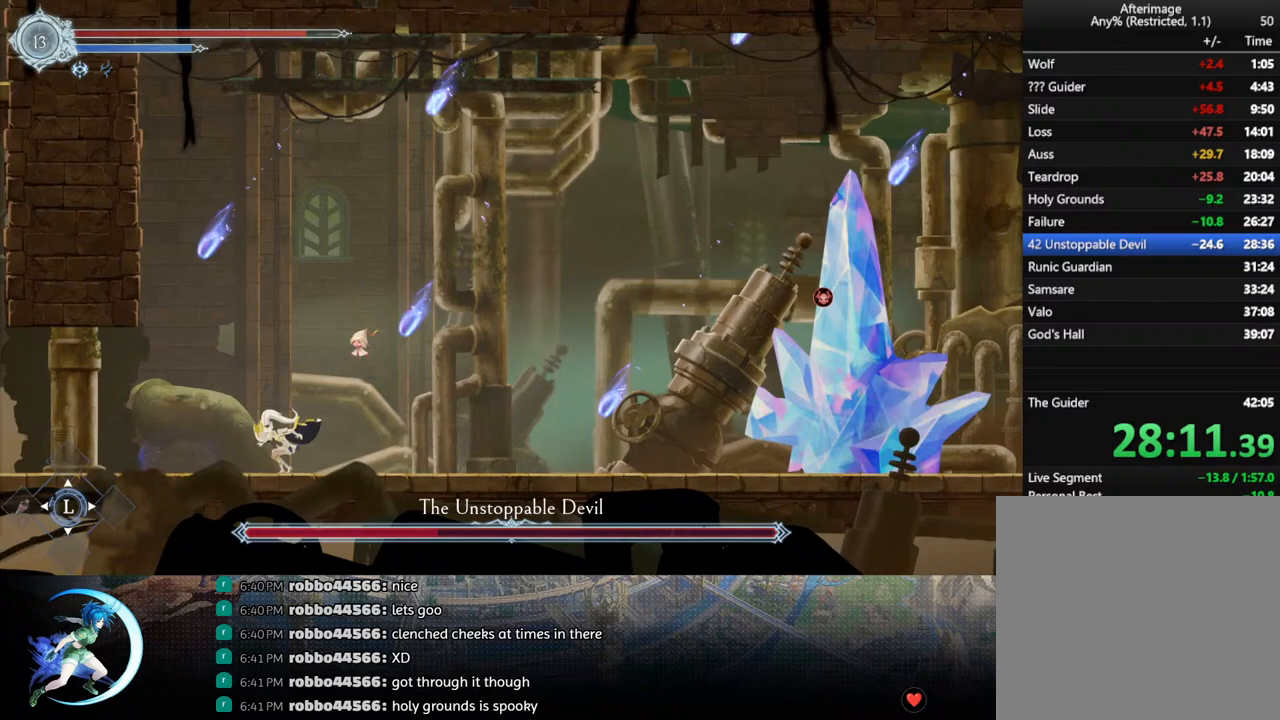
{"buttons": ["DPAD_RIGHT"], "left_stick": "center", "right_stick": "center", "events": [[17, "CROSS", "down"], [117, "DPAD_LEFT", "up"], [133, "CROSS", "up"], [183, "DPAD_RIGHT", "down"]]}
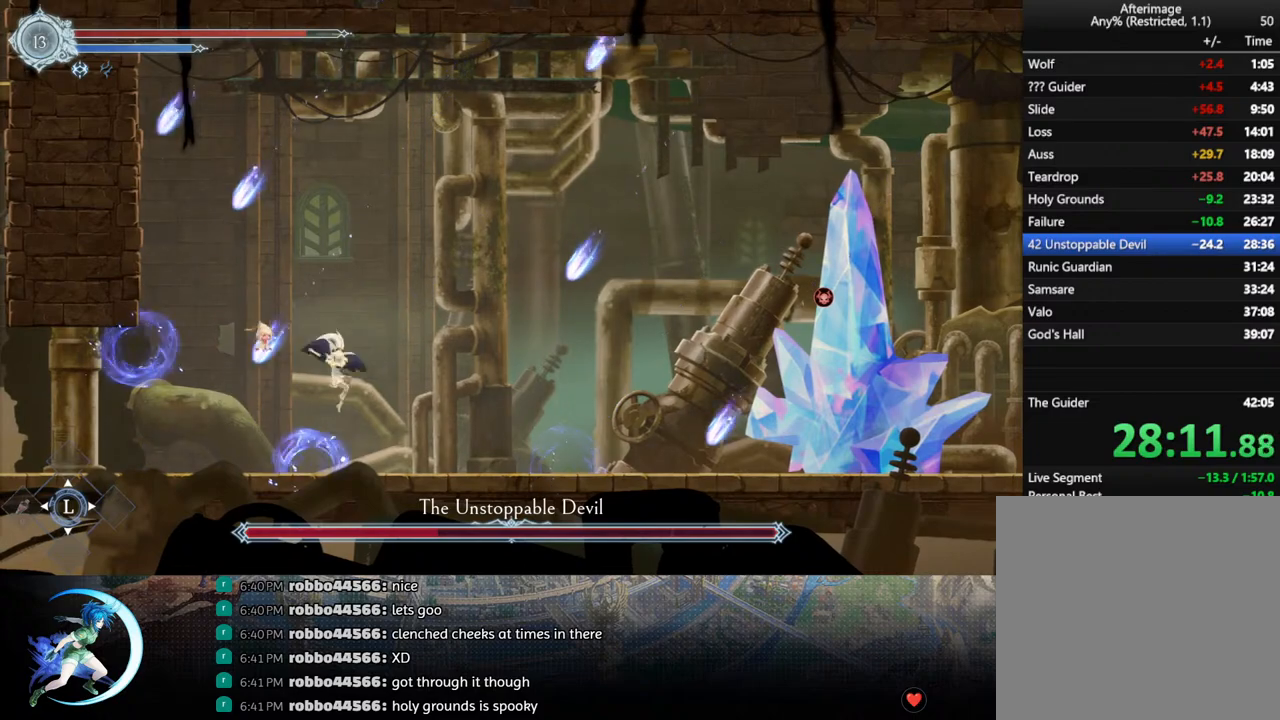
{"buttons": ["DPAD_LEFT"], "left_stick": "center", "right_stick": "center", "events": [[50, "DPAD_RIGHT", "up"], [267, "DPAD_LEFT", "down"], [333, "CROSS", "down"], [400, "CROSS", "up"]]}